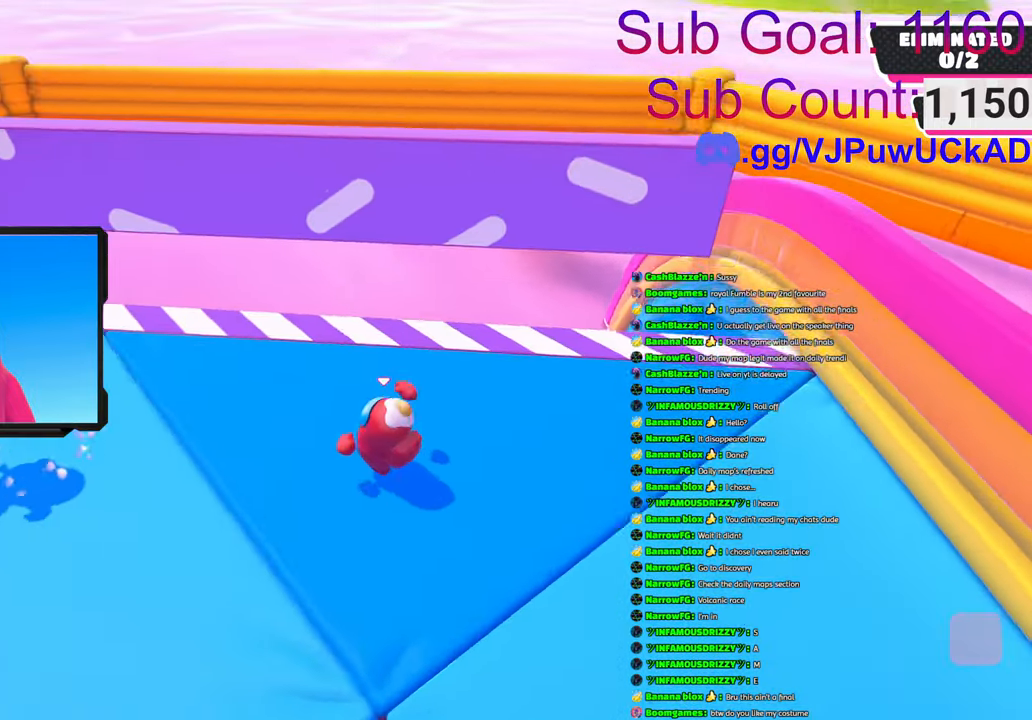
Gameplay with a controller (PlayStation layout); each line is a JSON object with the inputs held at the frame after it. "events" lists button and stick changes between this image and that frame as [ms after this image, input, new state], when the widget could be followed in between.
{"buttons": [], "left_stick": "up-left", "right_stick": "center", "events": []}
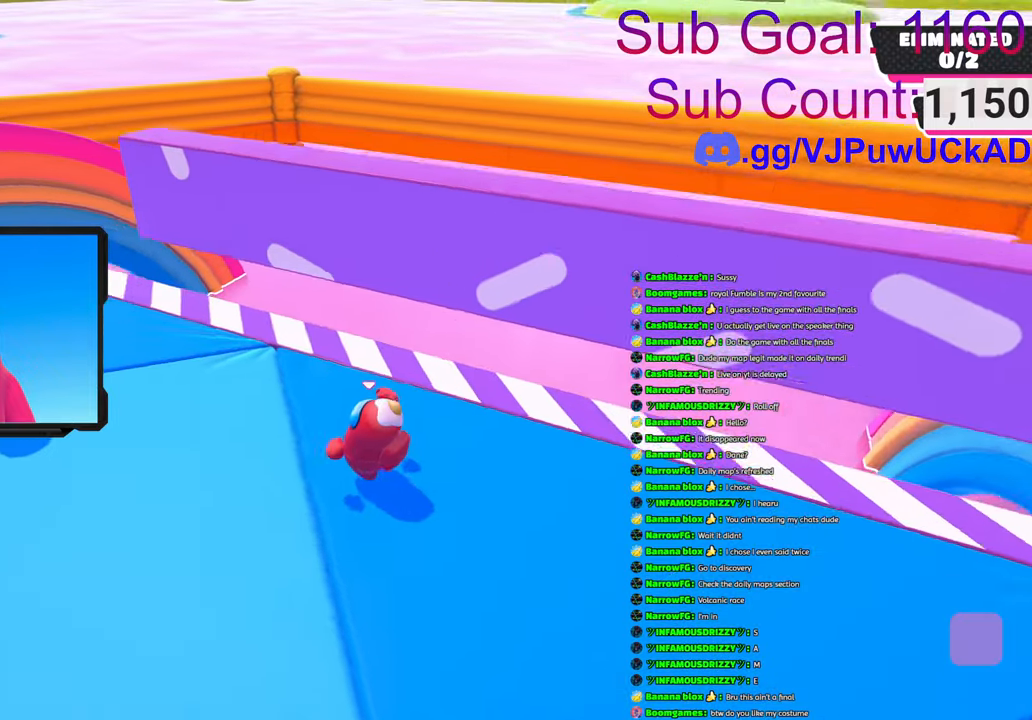
{"buttons": [], "left_stick": "up-left", "right_stick": "center", "events": []}
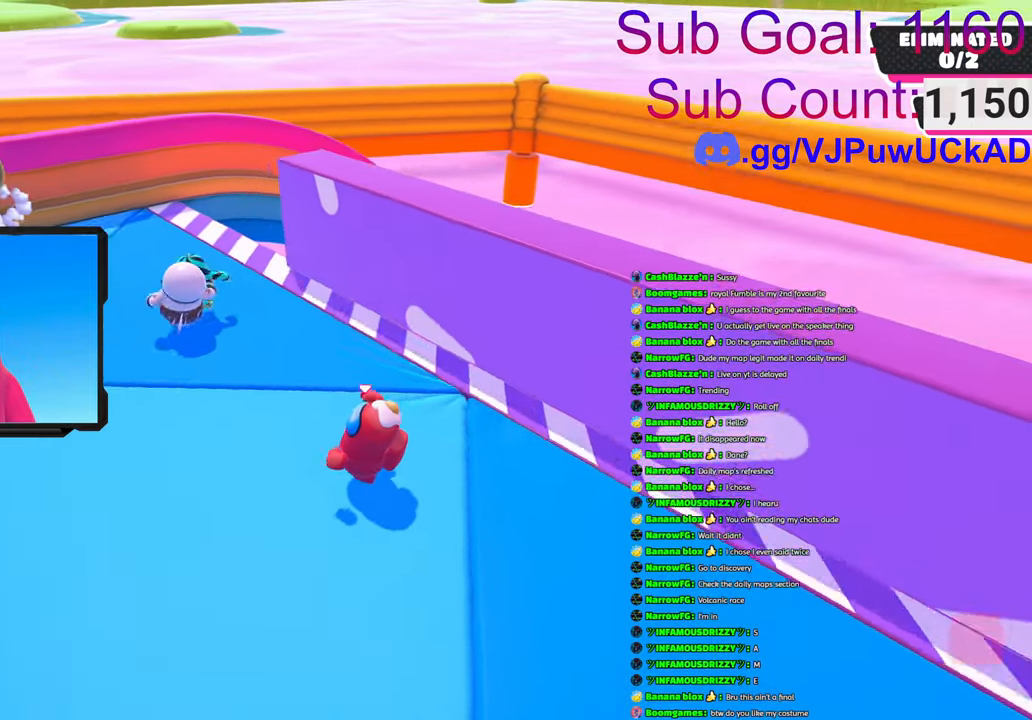
{"buttons": [], "left_stick": "up-left", "right_stick": "center", "events": []}
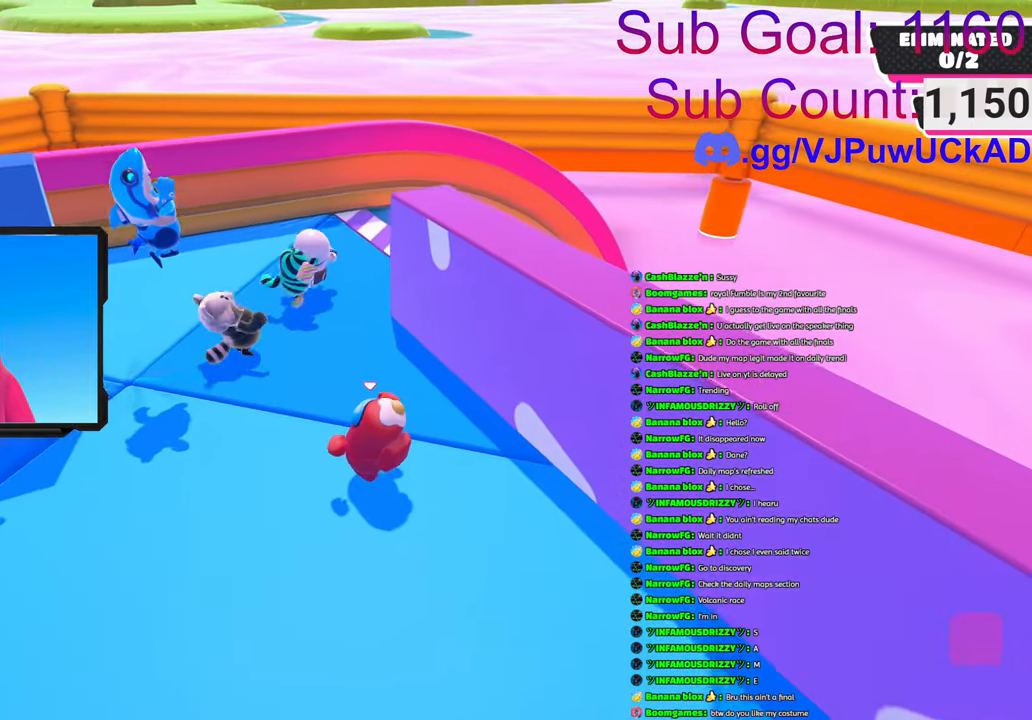
{"buttons": [], "left_stick": "up-left", "right_stick": "right", "events": [[266, "right_stick", "right"]]}
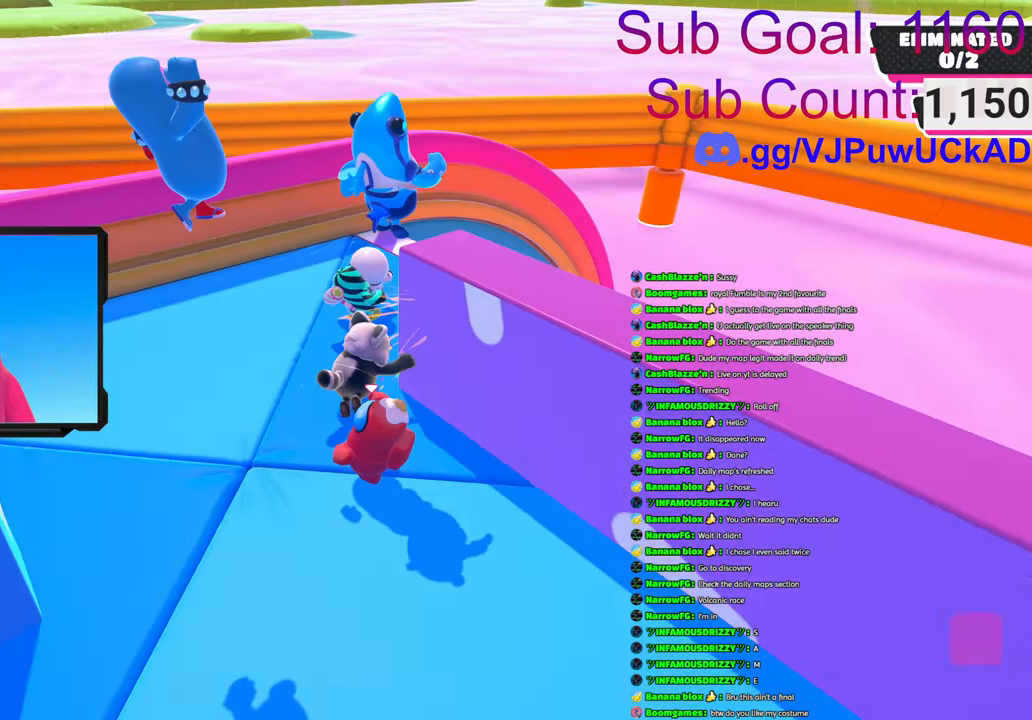
{"buttons": [], "left_stick": "up-left", "right_stick": "right", "events": []}
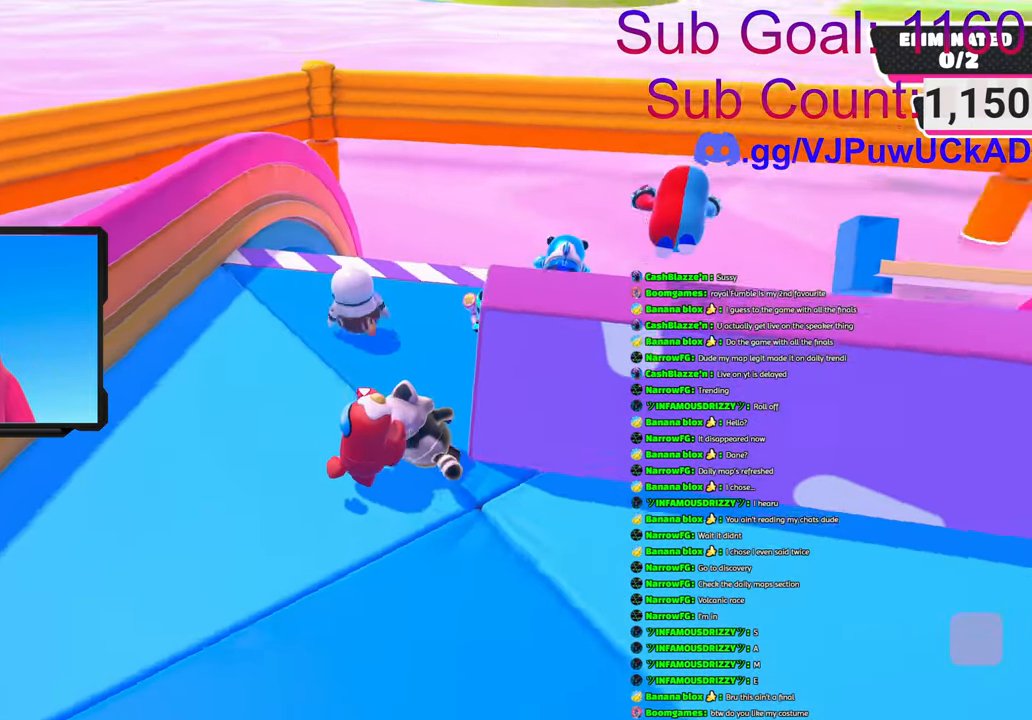
{"buttons": [], "left_stick": "up-right", "right_stick": "center", "events": [[16, "left_stick", "up"], [133, "right_stick", "center"], [183, "left_stick", "up-right"]]}
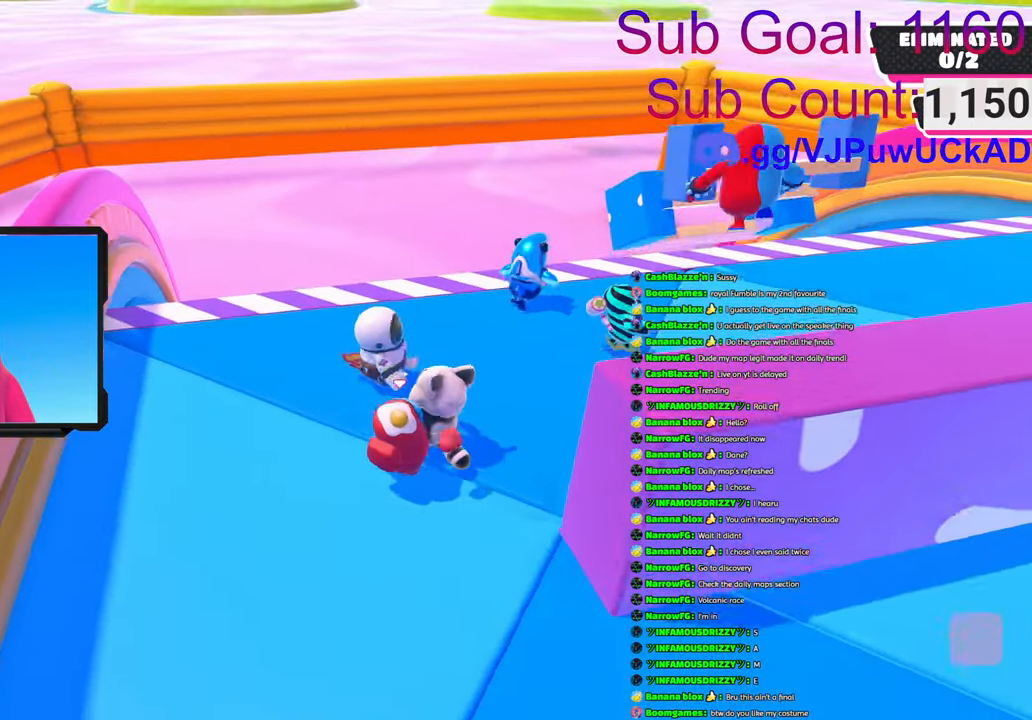
{"buttons": ["CROSS"], "left_stick": "right", "right_stick": "center", "events": [[66, "left_stick", "right"], [100, "CROSS", "down"]]}
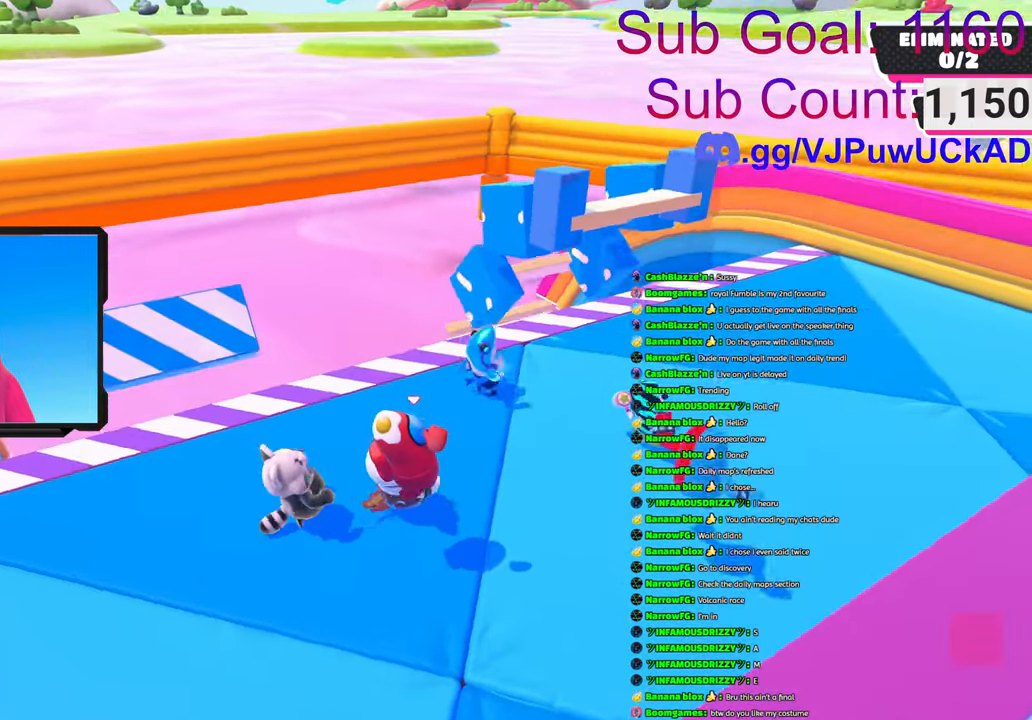
{"buttons": [], "left_stick": "up-right", "right_stick": "center", "events": [[83, "CROSS", "up"], [466, "left_stick", "up-right"]]}
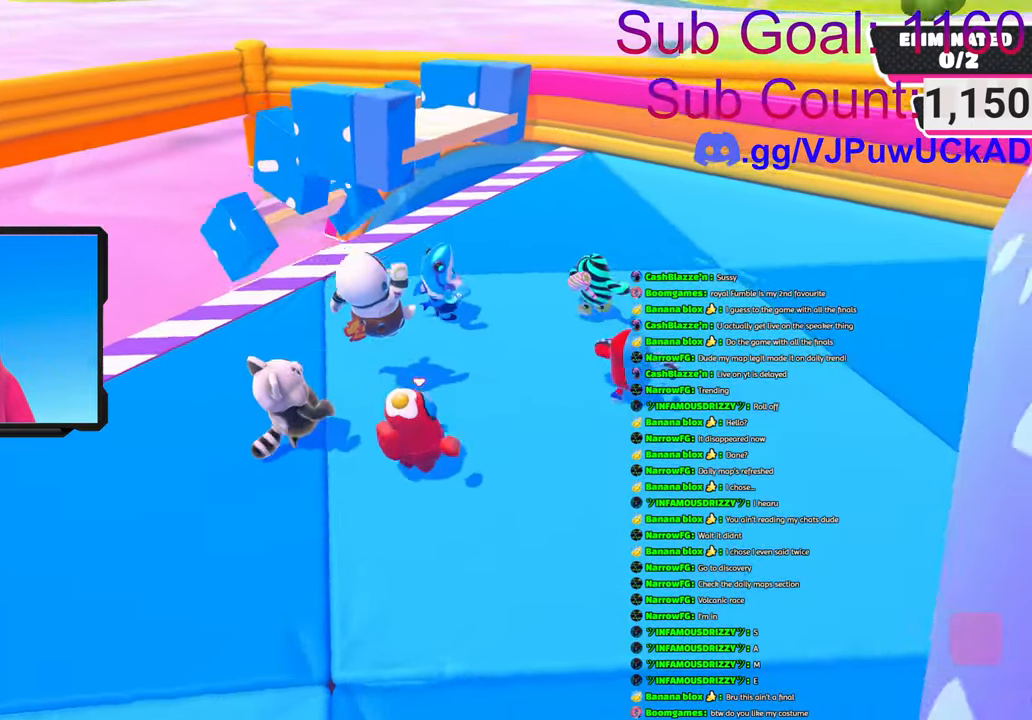
{"buttons": [], "left_stick": "up-right", "right_stick": "center", "events": []}
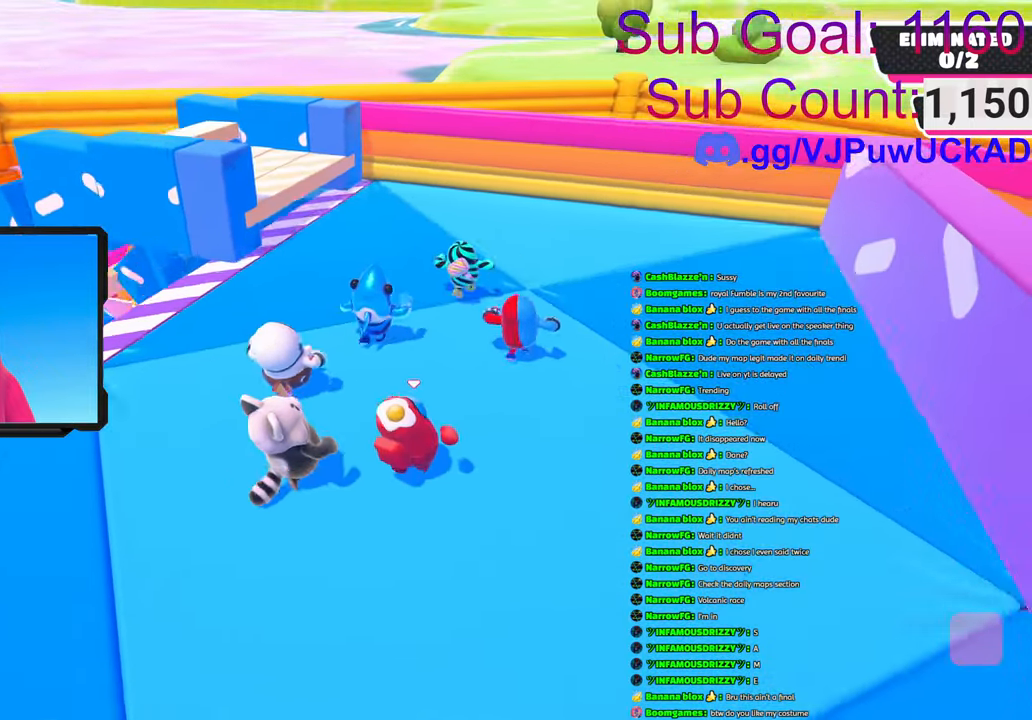
{"buttons": [], "left_stick": "up", "right_stick": "center", "events": [[500, "left_stick", "up"]]}
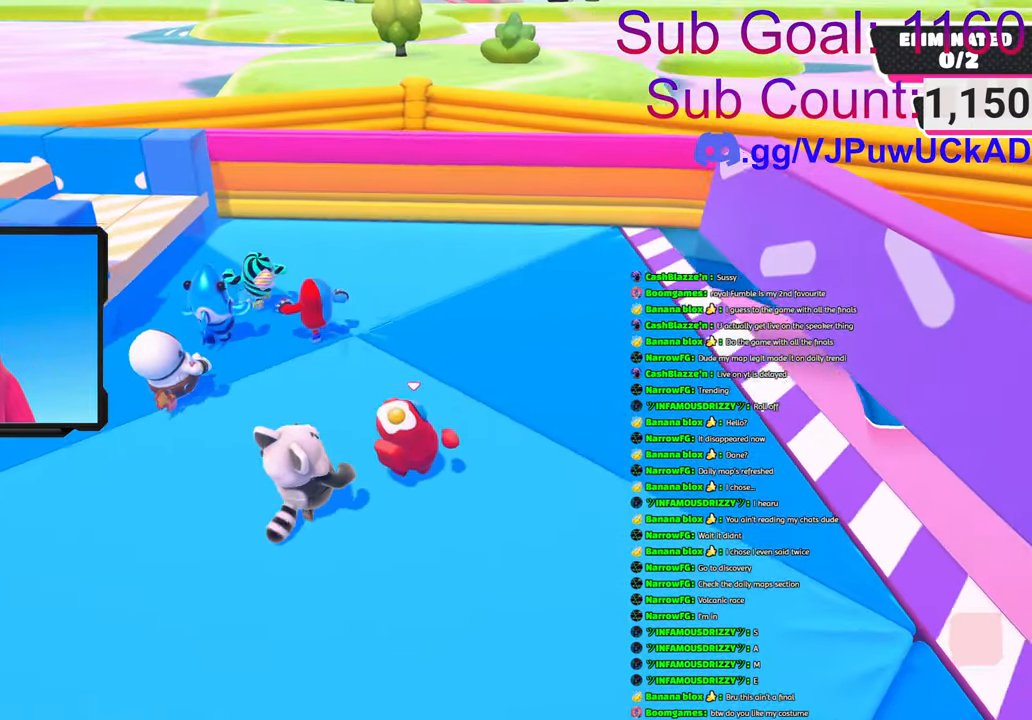
{"buttons": [], "left_stick": "up-left", "right_stick": "down-left", "events": [[250, "right_stick", "down-left"], [483, "left_stick", "up-left"]]}
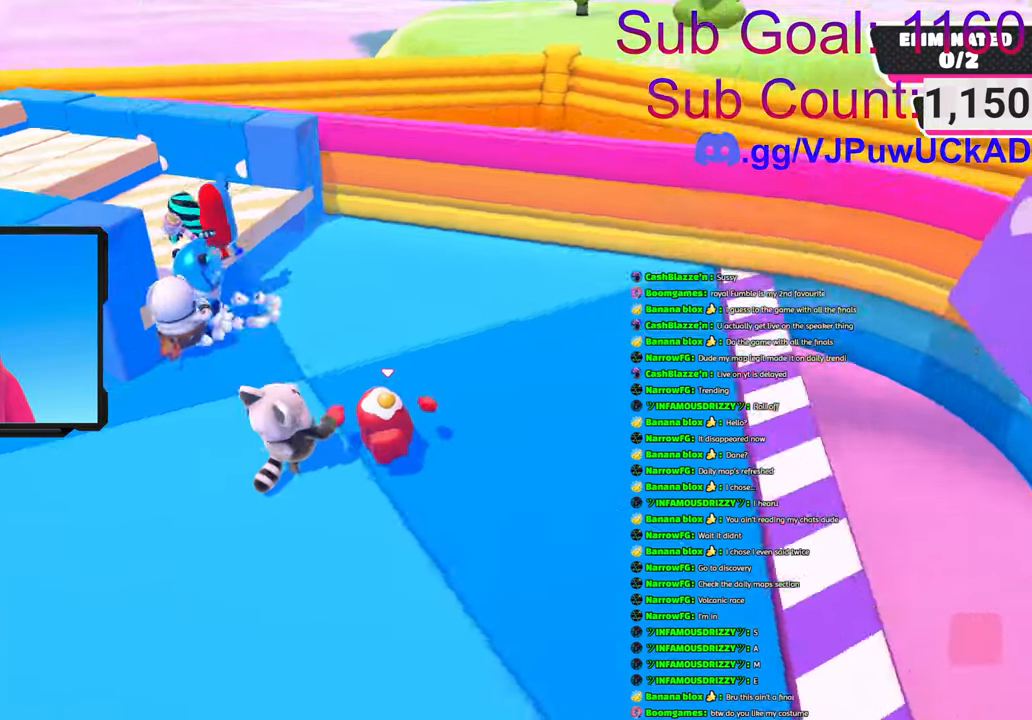
{"buttons": ["CROSS"], "left_stick": "up", "right_stick": "center", "events": [[183, "left_stick", "up"], [183, "right_stick", "center"], [400, "CROSS", "down"]]}
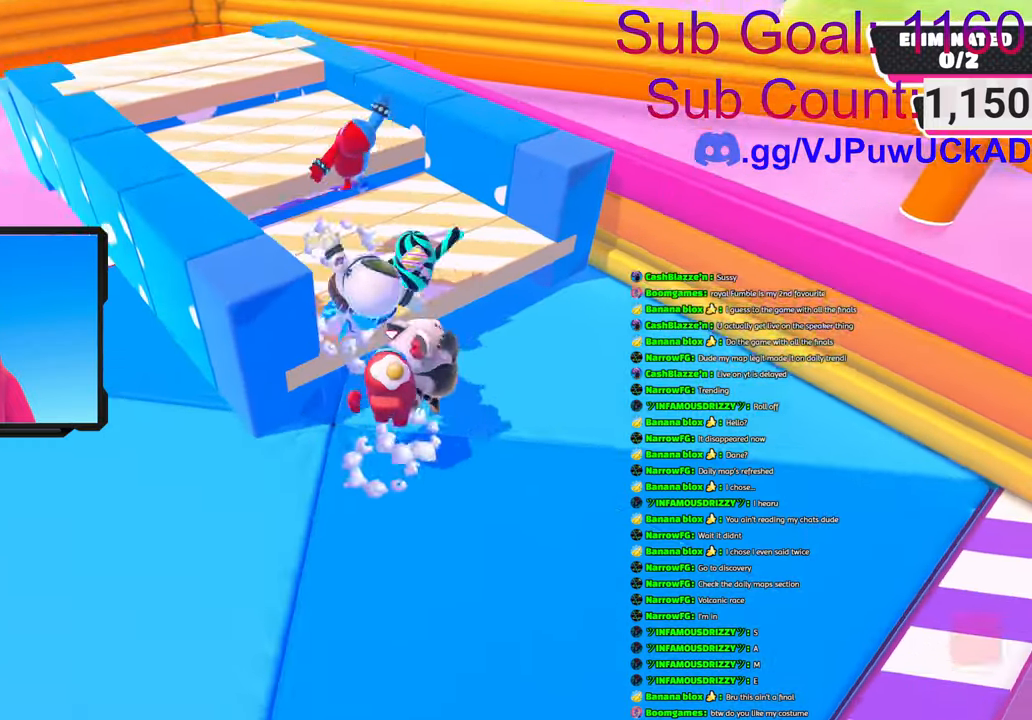
{"buttons": [], "left_stick": "up-left", "right_stick": "center", "events": [[16, "left_stick", "up-left"], [333, "CROSS", "up"]]}
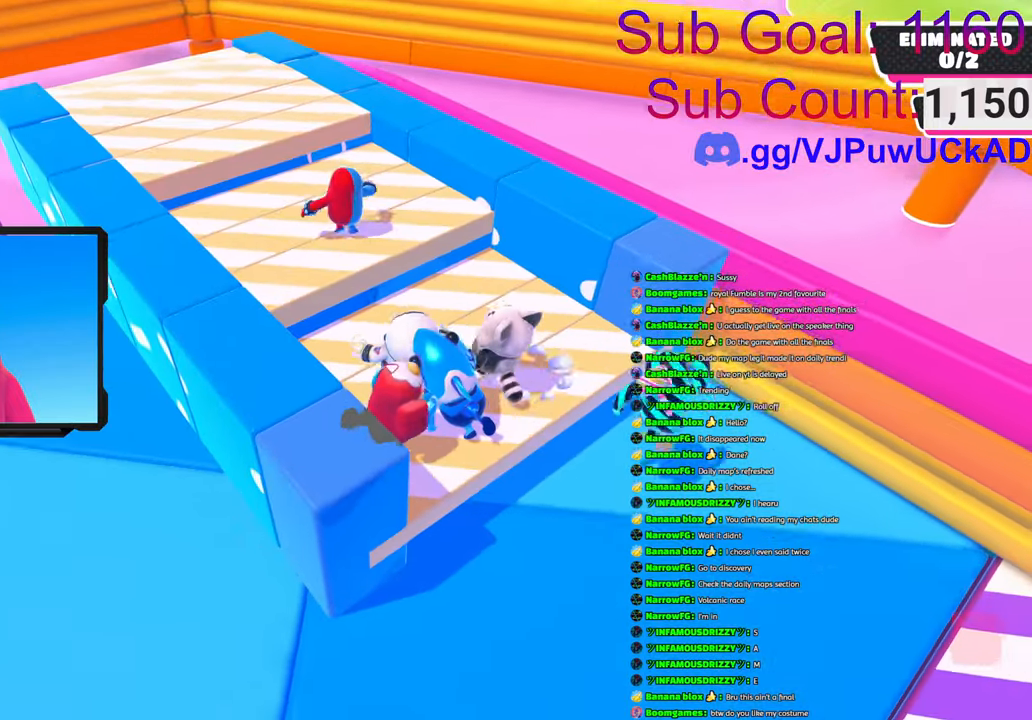
{"buttons": ["CROSS"], "left_stick": "up-left", "right_stick": "center", "events": [[200, "CROSS", "down"]]}
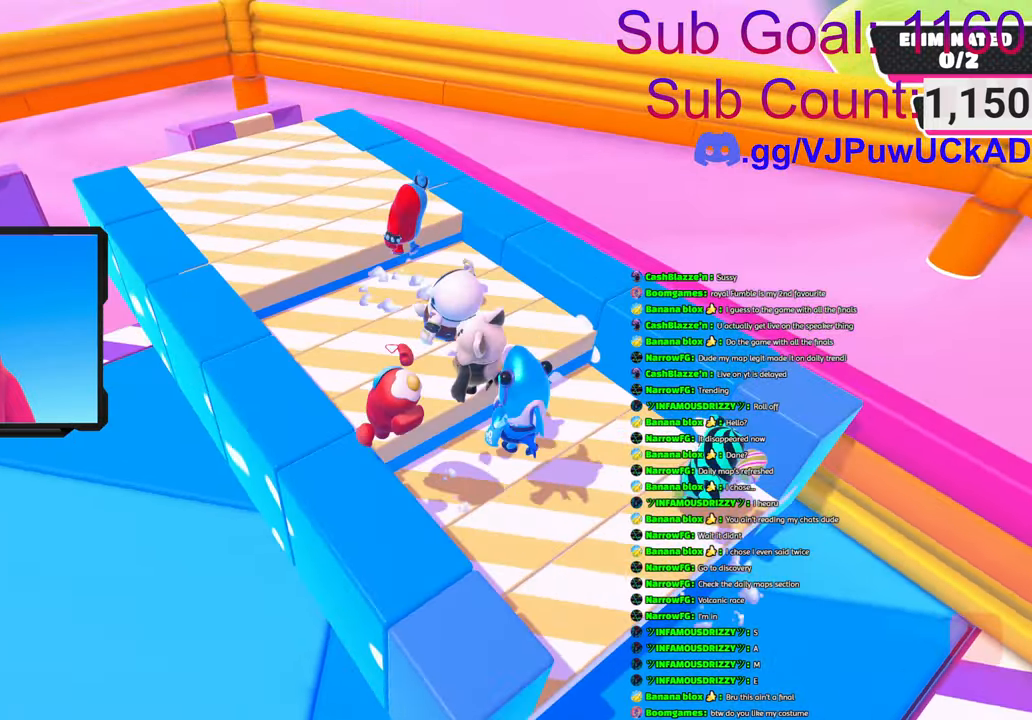
{"buttons": ["CROSS"], "left_stick": "up-left", "right_stick": "center", "events": [[33, "CROSS", "up"], [433, "CROSS", "down"]]}
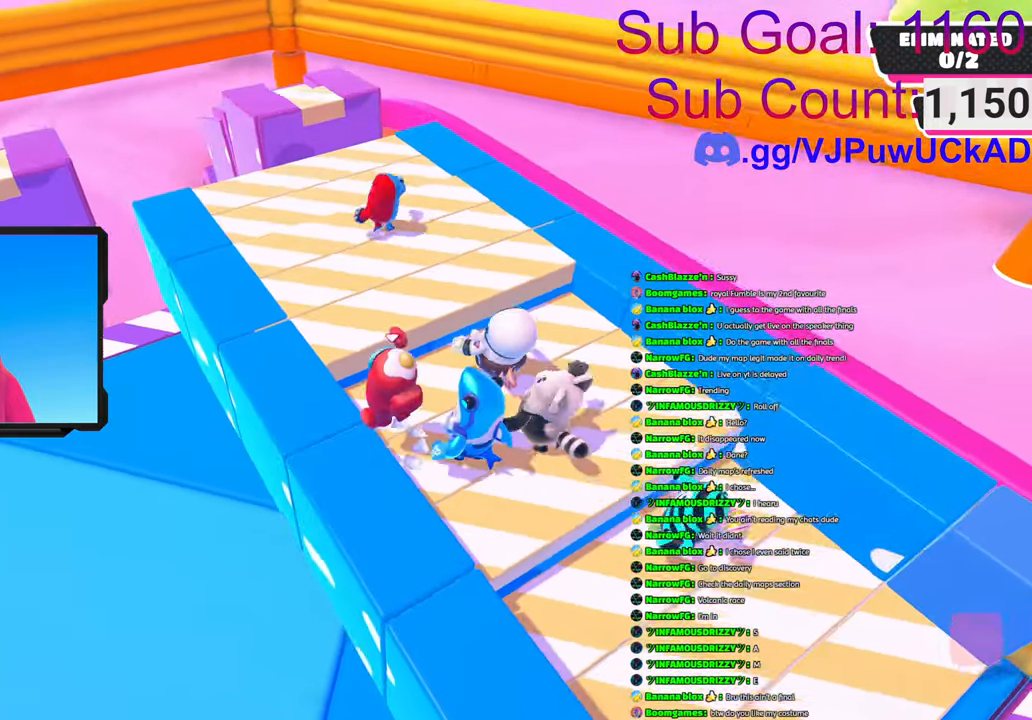
{"buttons": [], "left_stick": "up-left", "right_stick": "center", "events": [[483, "CROSS", "up"]]}
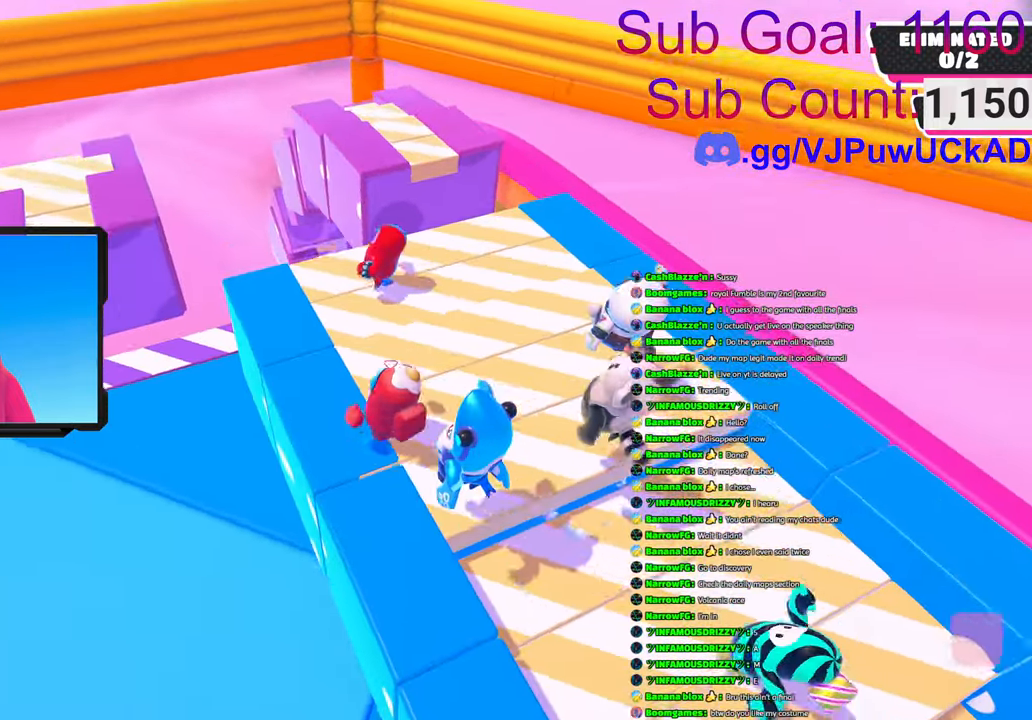
{"buttons": [], "left_stick": "up", "right_stick": "center", "events": [[183, "right_stick", "down-left"], [316, "left_stick", "up"], [466, "right_stick", "center"]]}
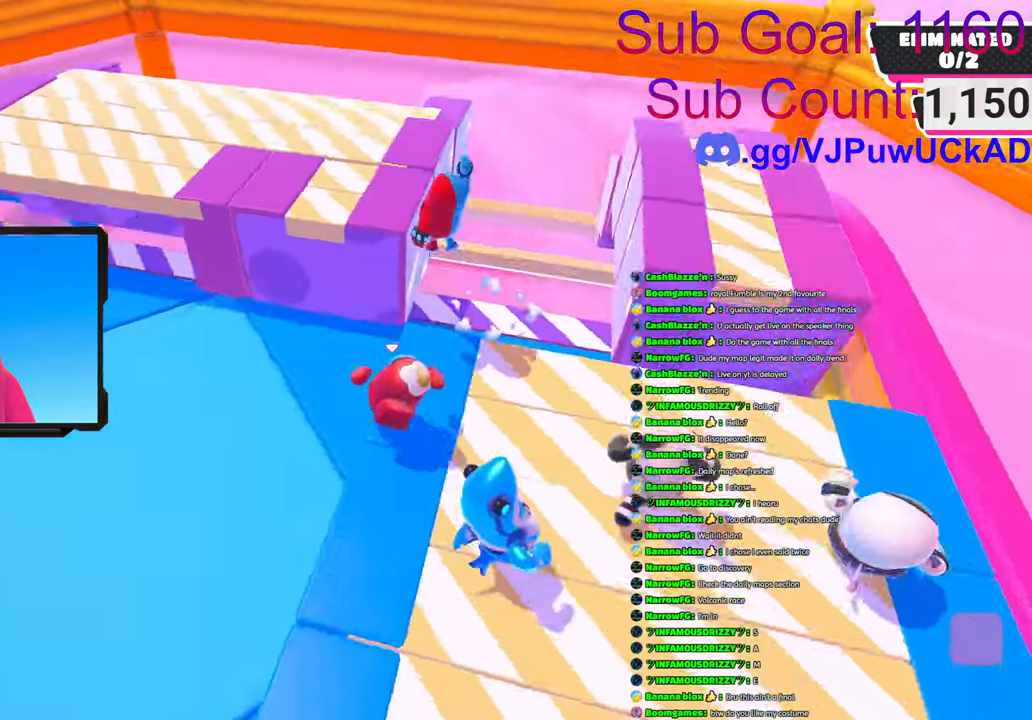
{"buttons": ["CROSS"], "left_stick": "up", "right_stick": "center", "events": [[250, "CROSS", "down"]]}
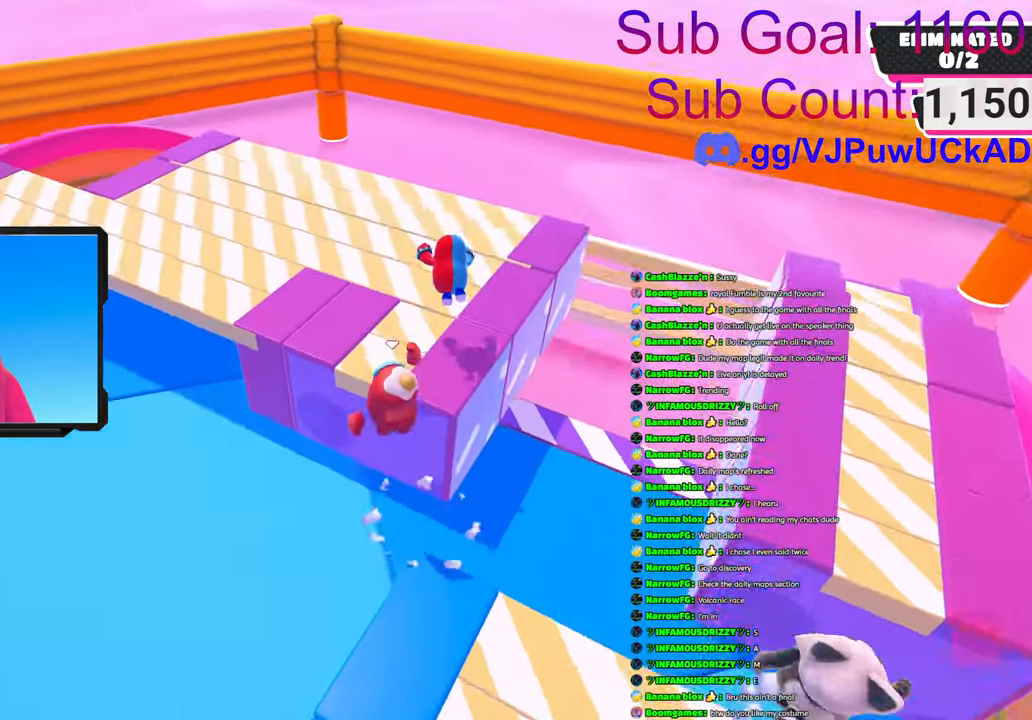
{"buttons": [], "left_stick": "up", "right_stick": "center", "events": [[100, "CROSS", "up"]]}
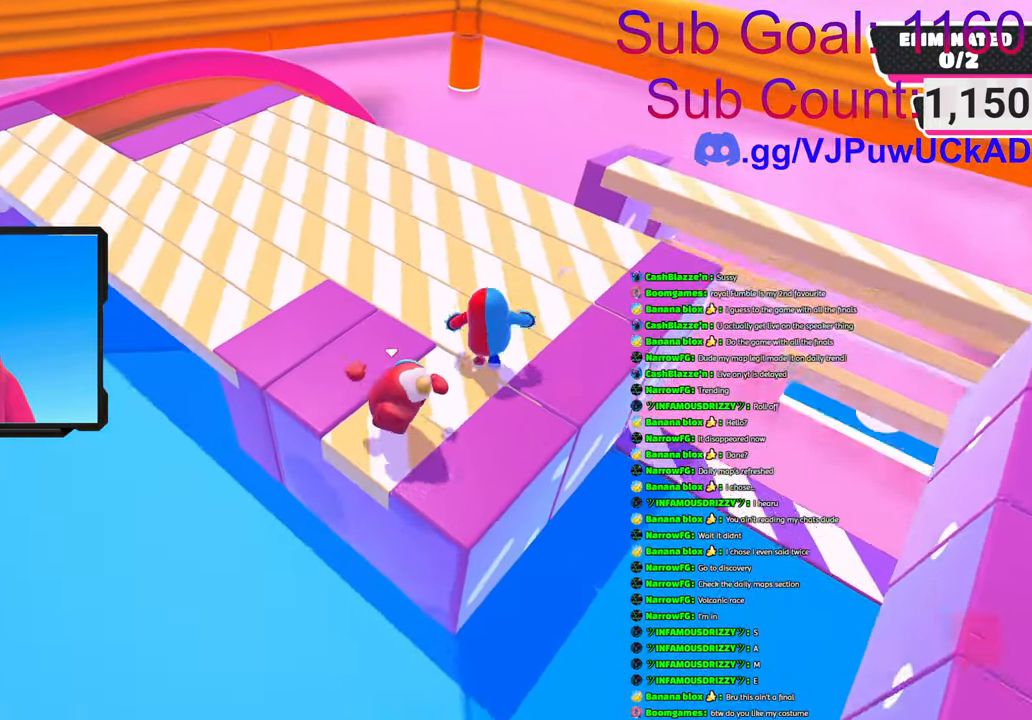
{"buttons": [], "left_stick": "up", "right_stick": "right", "events": [[266, "right_stick", "right"]]}
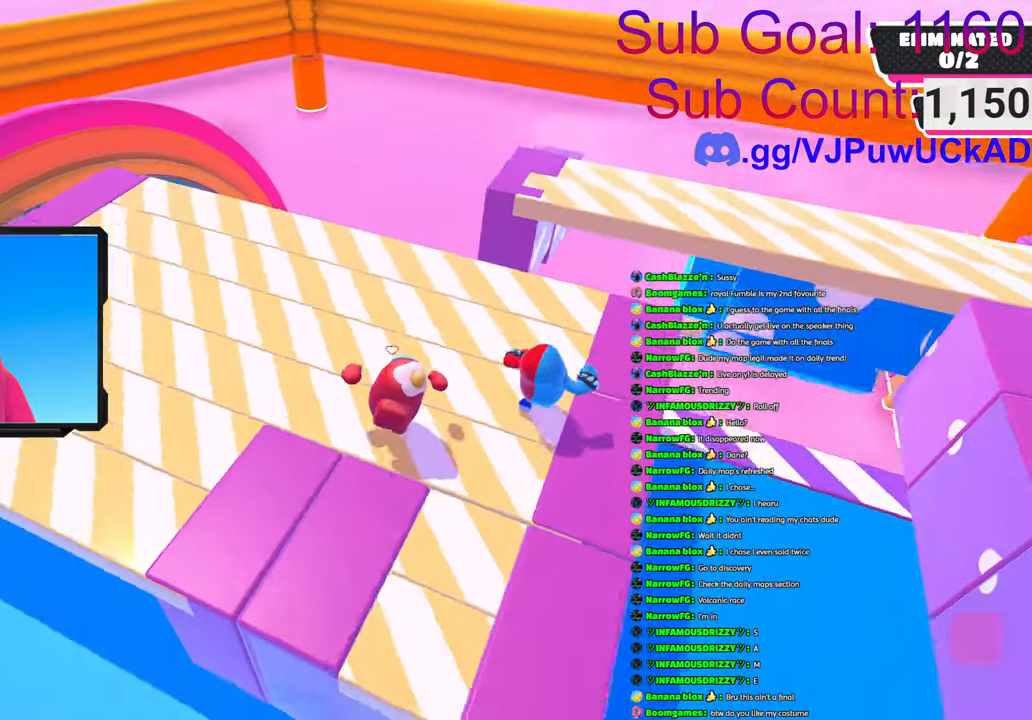
{"buttons": [], "left_stick": "up", "right_stick": "down", "events": [[100, "right_stick", "center"], [450, "right_stick", "down"]]}
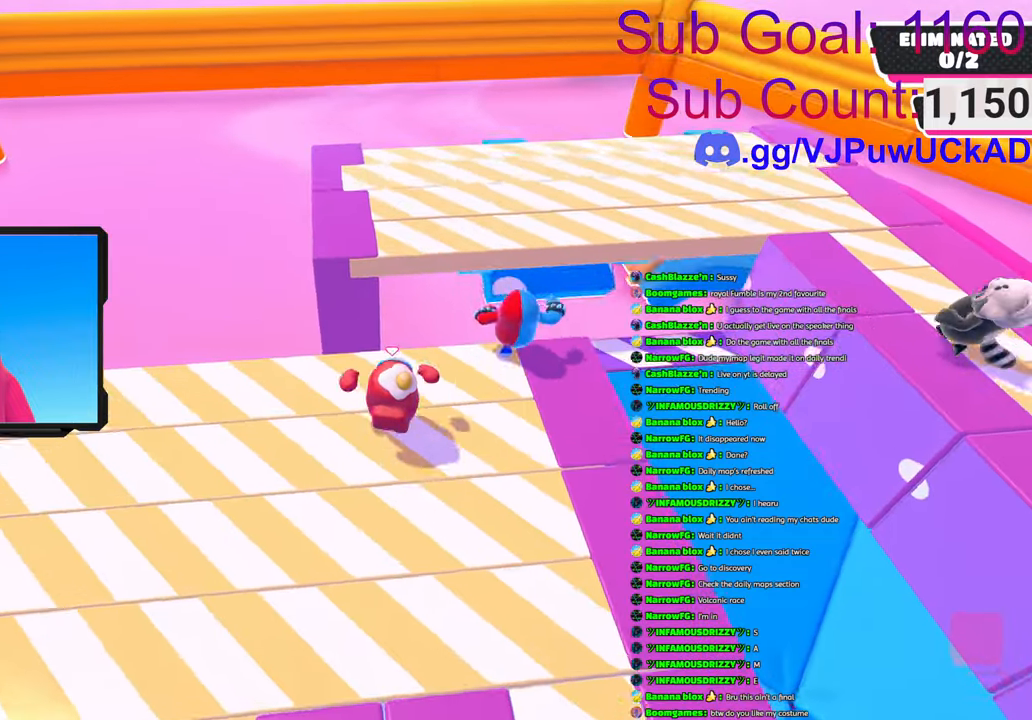
{"buttons": ["CROSS"], "left_stick": "up", "right_stick": "center", "events": [[83, "right_stick", "center"], [300, "CROSS", "down"]]}
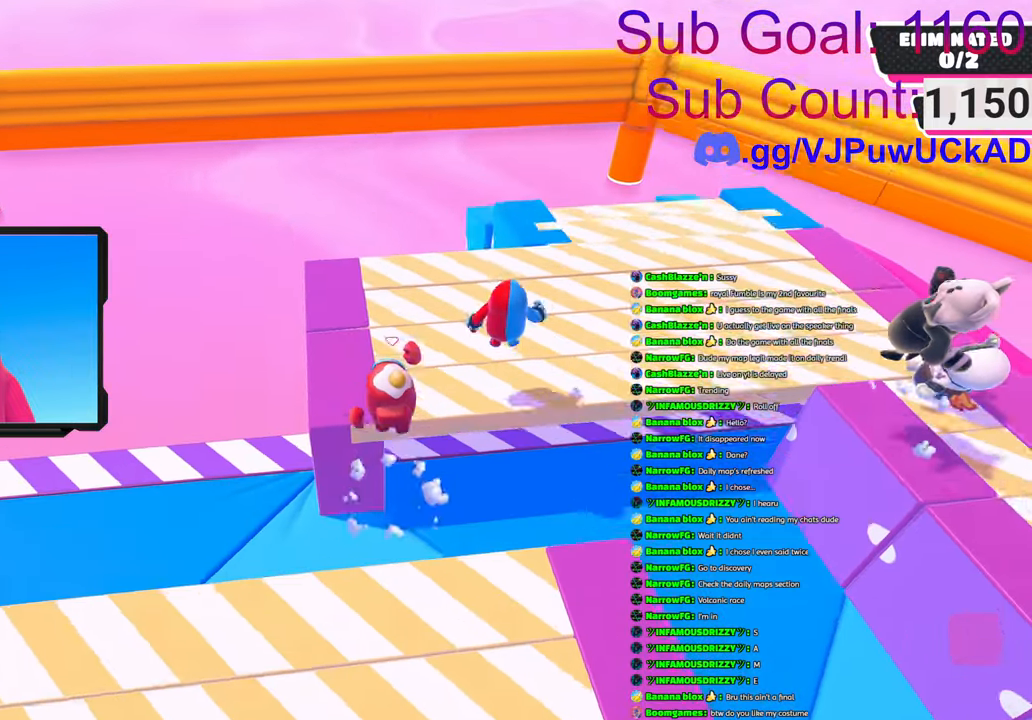
{"buttons": [], "left_stick": "up", "right_stick": "center", "events": [[133, "CROSS", "up"]]}
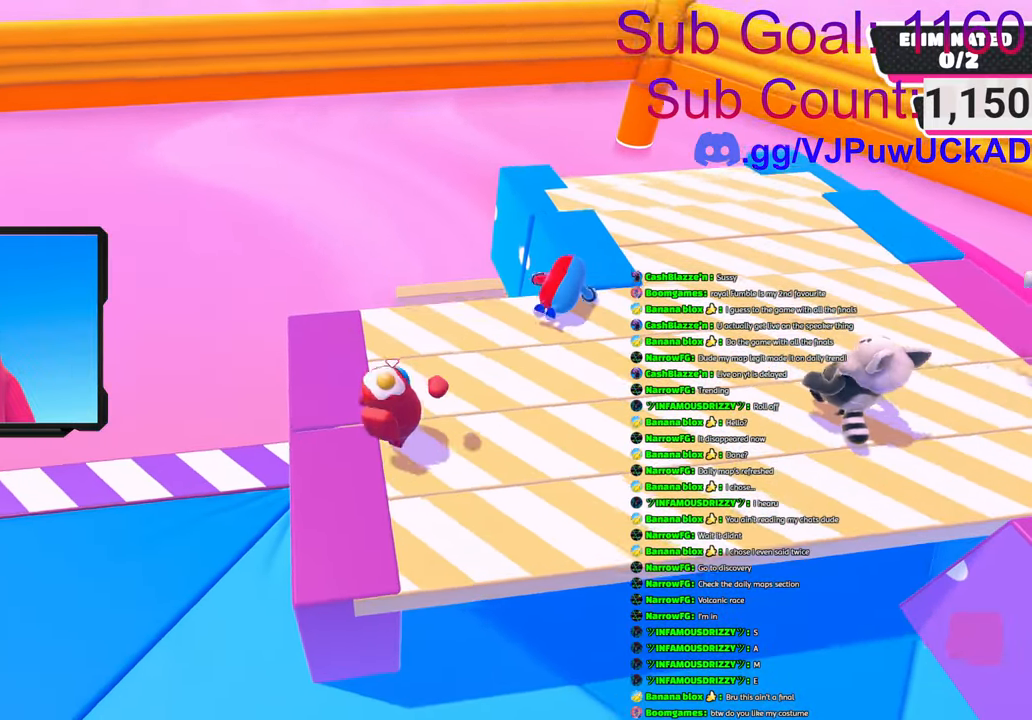
{"buttons": [], "left_stick": "up", "right_stick": "center", "events": []}
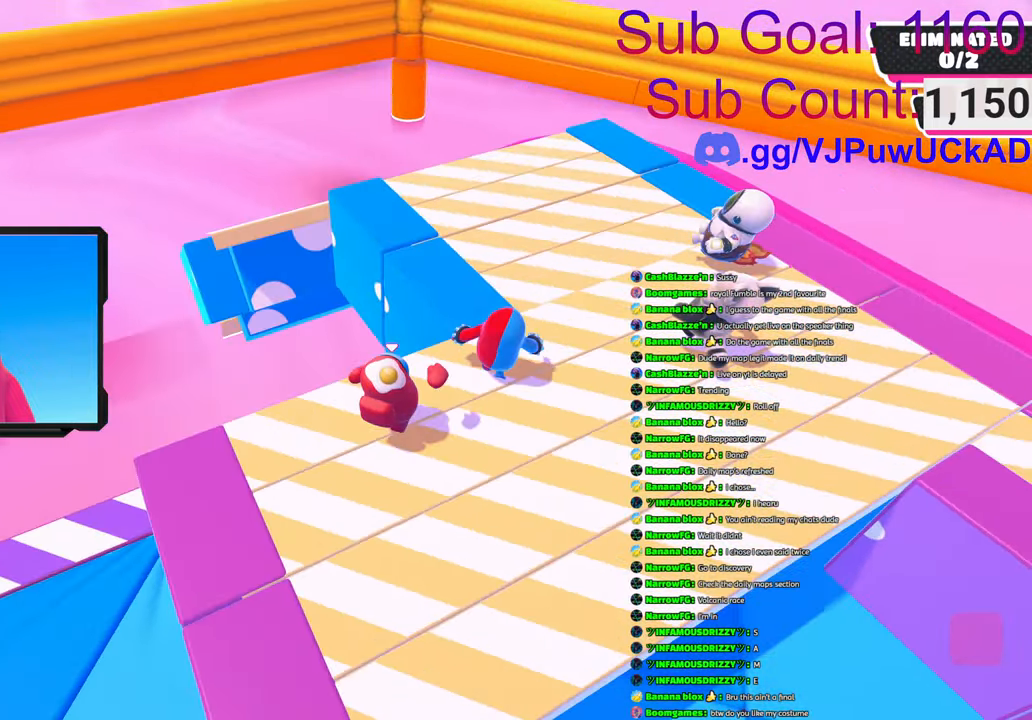
{"buttons": [], "left_stick": "up", "right_stick": "down-left", "events": [[133, "CROSS", "down"], [300, "CROSS", "up"], [466, "right_stick", "down-left"]]}
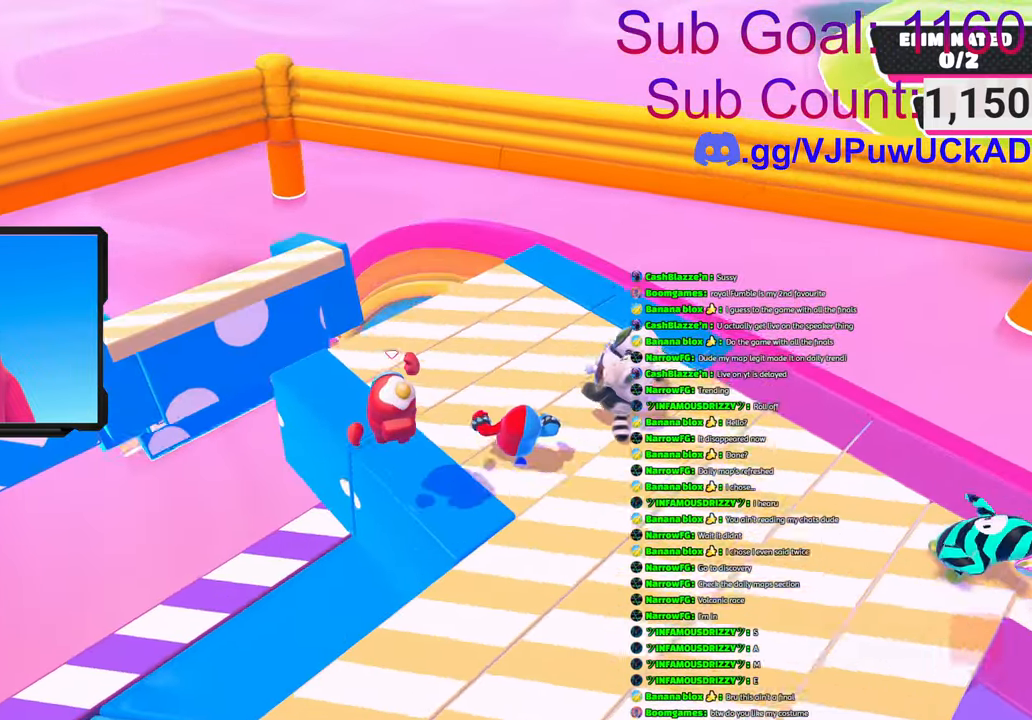
{"buttons": [], "left_stick": "up", "right_stick": "center", "events": [[250, "right_stick", "center"]]}
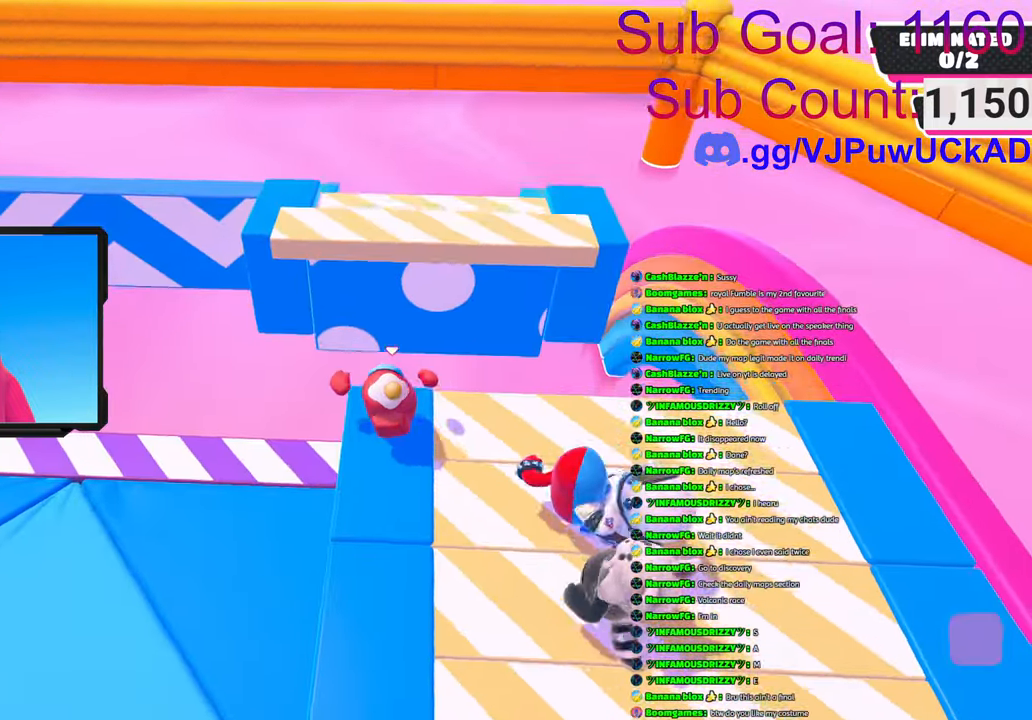
{"buttons": ["CROSS"], "left_stick": "up", "right_stick": "center", "events": [[183, "CROSS", "down"]]}
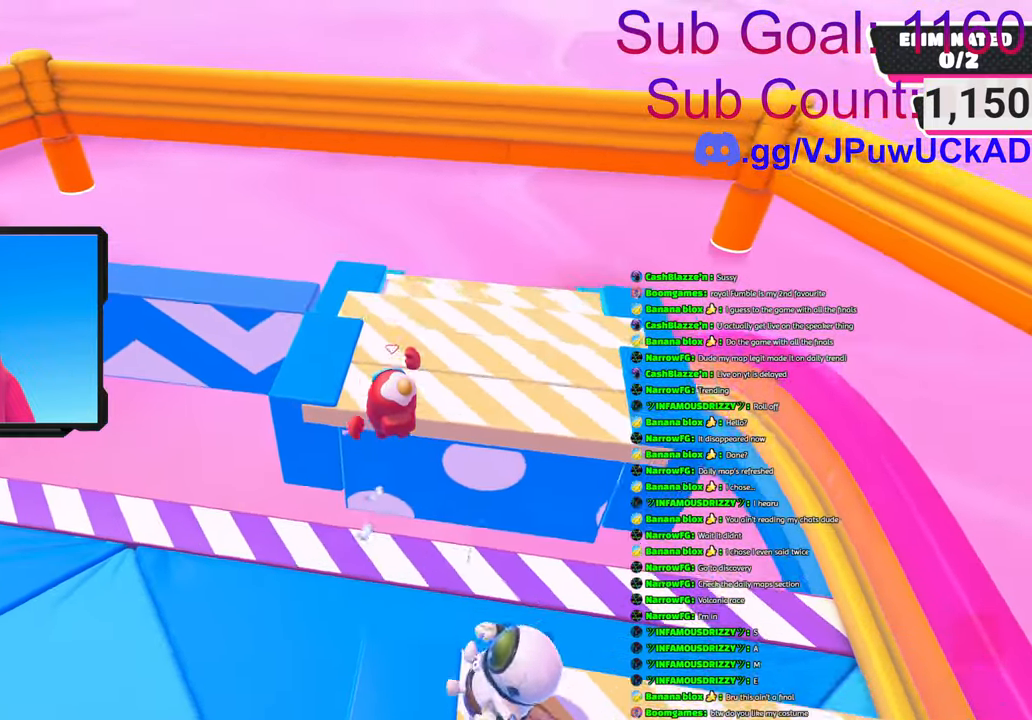
{"buttons": [], "left_stick": "up", "right_stick": "down-right", "events": [[166, "CROSS", "up"], [433, "right_stick", "down-right"]]}
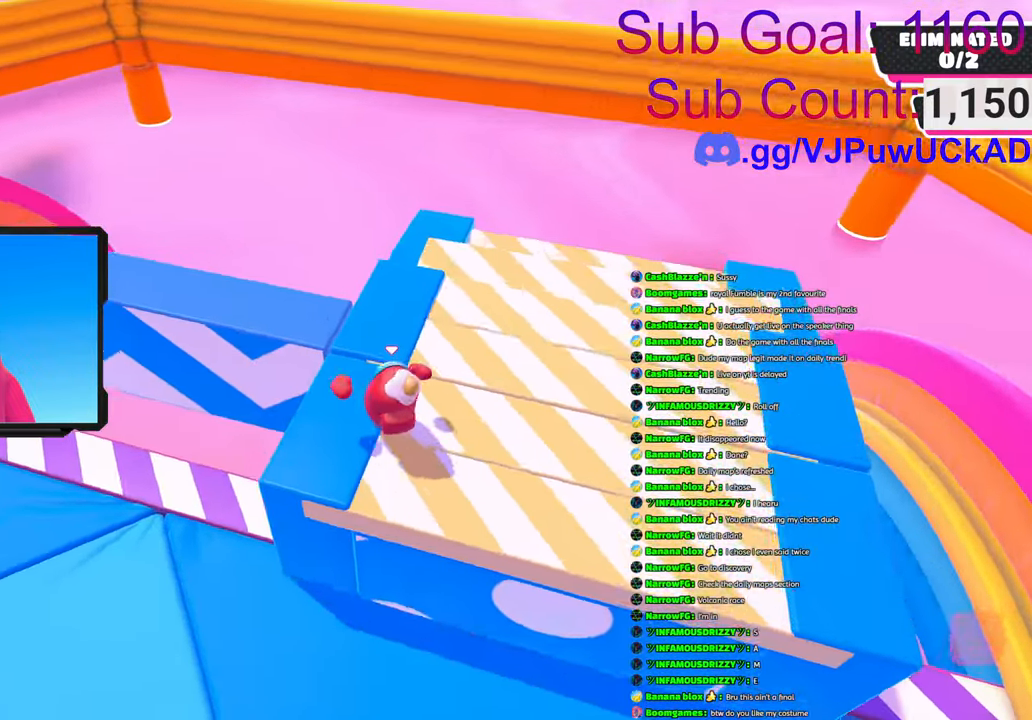
{"buttons": [], "left_stick": "up", "right_stick": "center", "events": [[150, "right_stick", "center"]]}